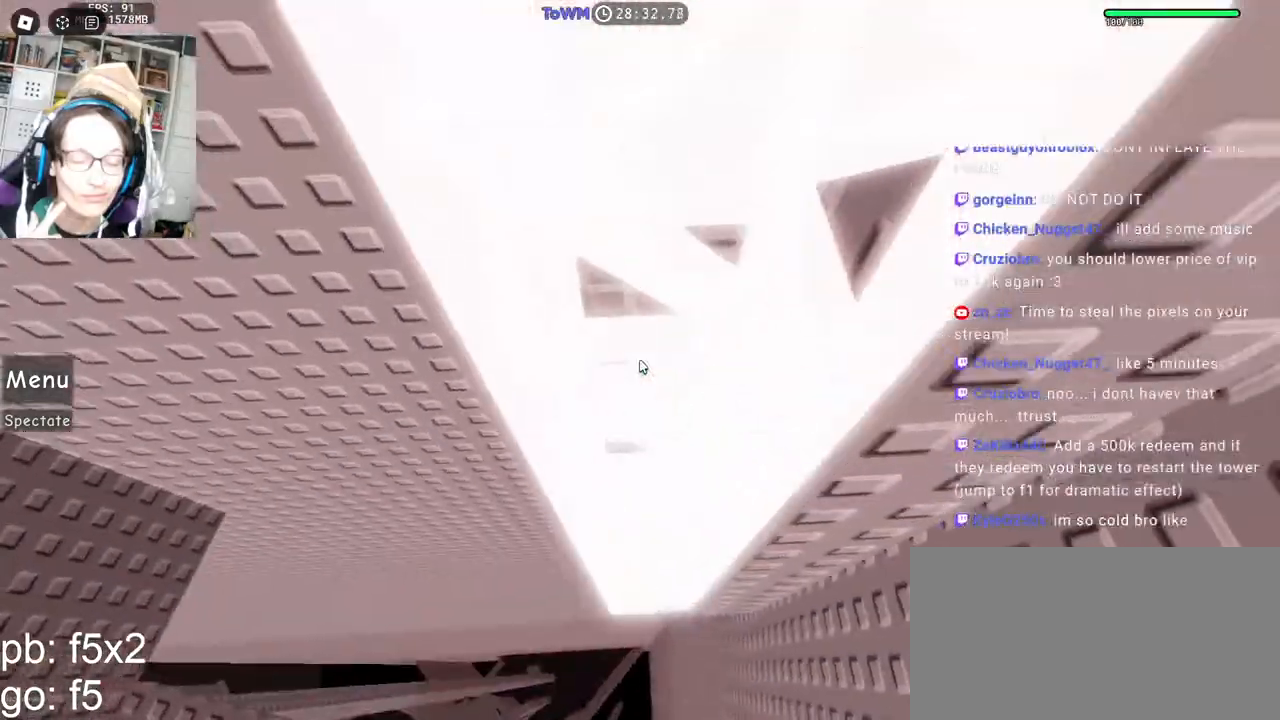
Gameplay with keyboard and mouse; each line is a JSON object with the keys and mouse buttons held at the frame after it. "events" lists presses ("down") and releases ("up") of "a", "ctrl", "d", "e", "q", "s", "shift", "space", "w", "mouse_left", "mouse_wheel", "mouse_right", "mouse_mb4" and "mouse_mb5" between this image and that frame as [ms after this image, input, new state], when the widget could be followed in between. "mouse_left", "mouse_wheel", "mouse_right", "mouse_mb4", "mouse_mb5" = the "left", "wheel", "right", "mb4", "mb5" buttons of the "mouse" list. No other keys are recorded. "wheel" means that the mouse wheel is clicked or scrolled. Mouse movement is not recorded.
{"keys": [], "mouse": ["right"], "events": [[67, "d", "down"], [134, "w", "down"], [184, "d", "up"], [267, "w", "up"]]}
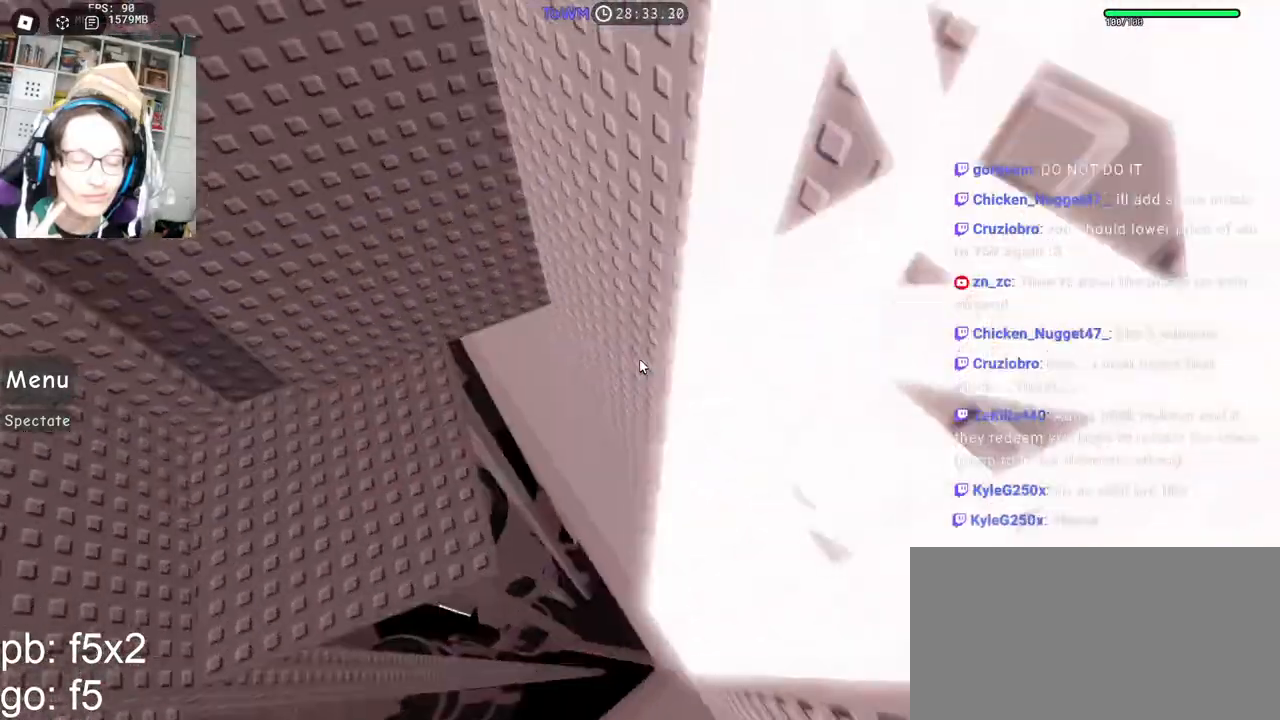
{"keys": [], "mouse": ["right"], "events": []}
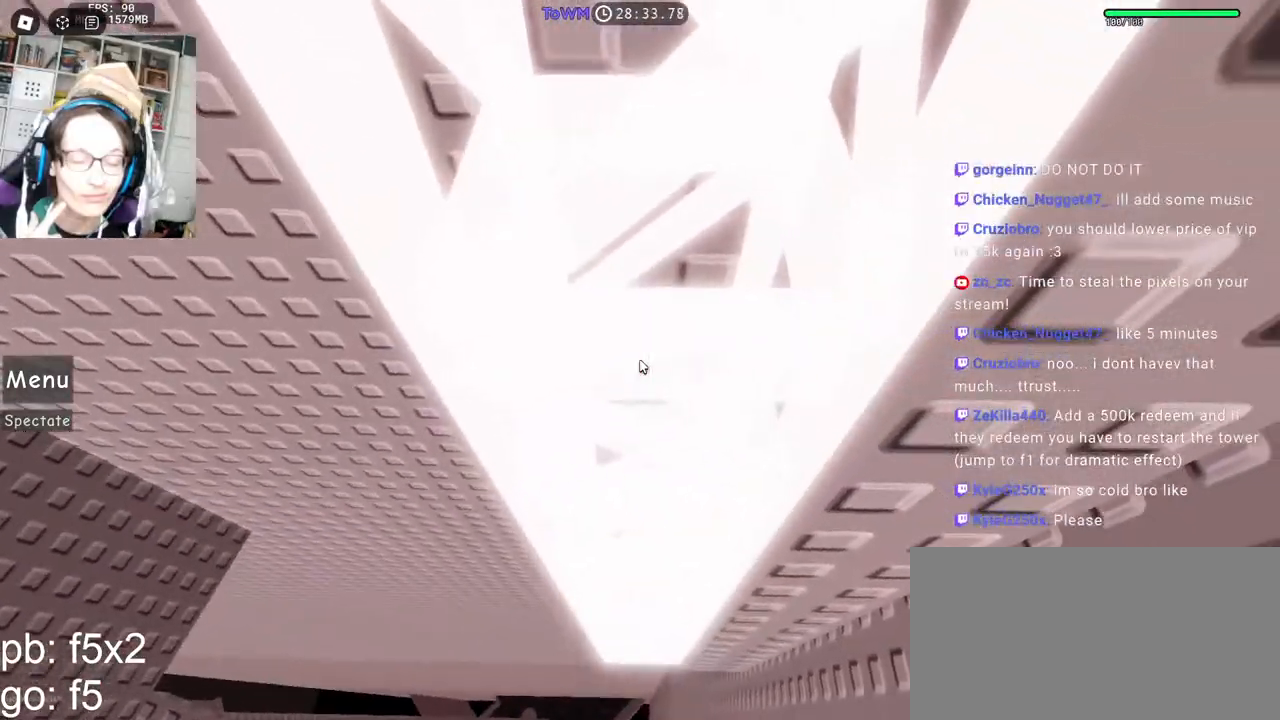
{"keys": [], "mouse": ["right"], "events": [[117, "w", "down"], [450, "w", "up"]]}
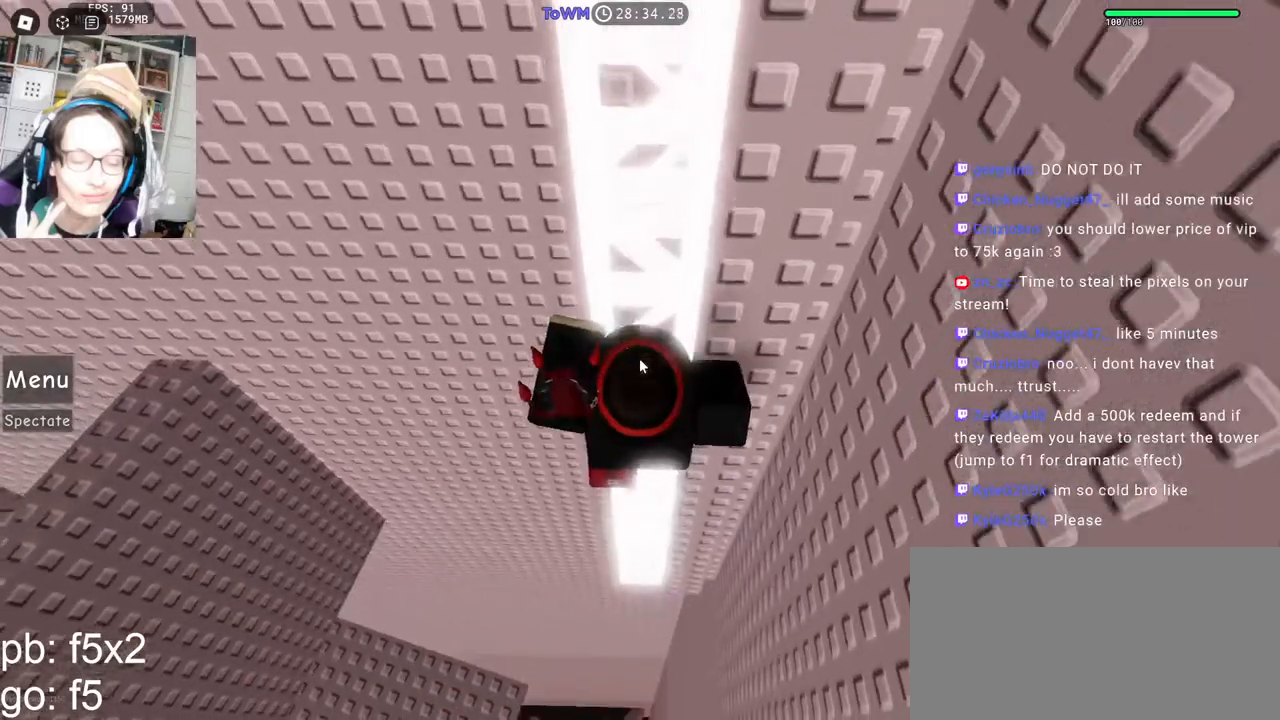
{"keys": [], "mouse": ["right"], "events": [[17, "shift", "down"], [184, "shift", "up"], [234, "w", "down"], [434, "w", "up"]]}
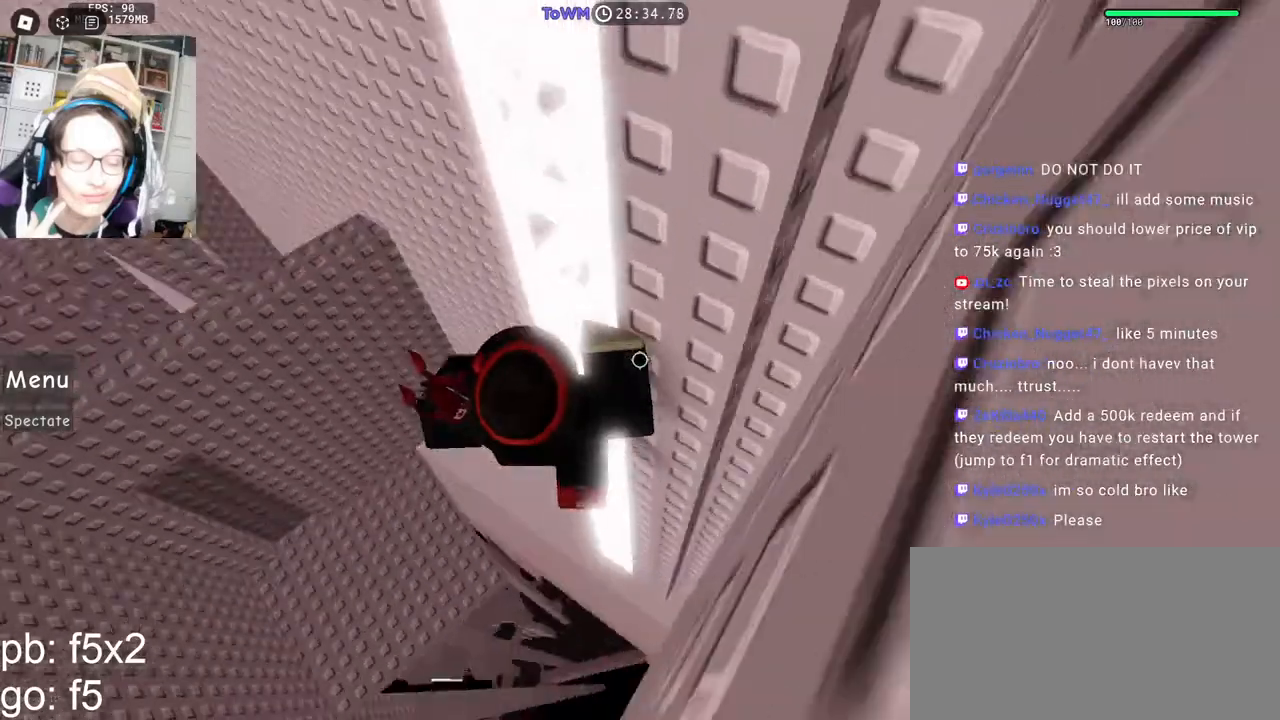
{"keys": ["w"], "mouse": ["right"], "events": [[484, "w", "down"]]}
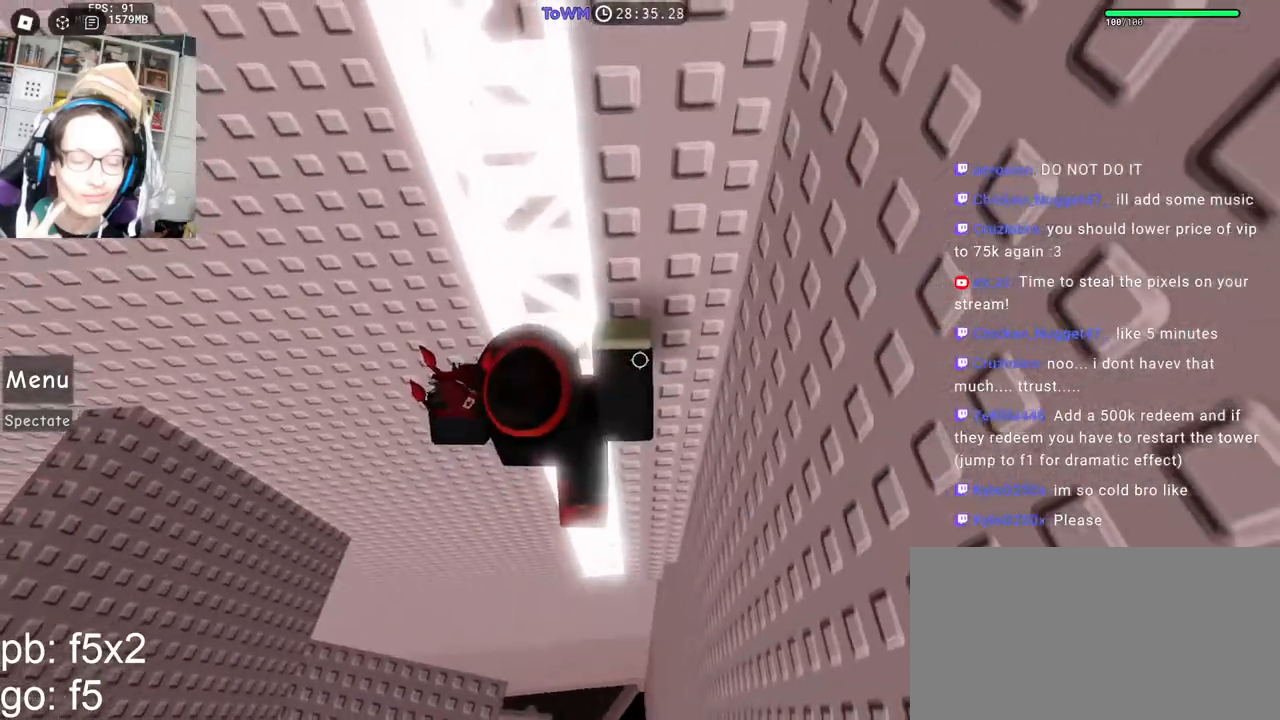
{"keys": ["w"], "mouse": ["right"], "events": [[217, "w", "up"], [384, "w", "down"]]}
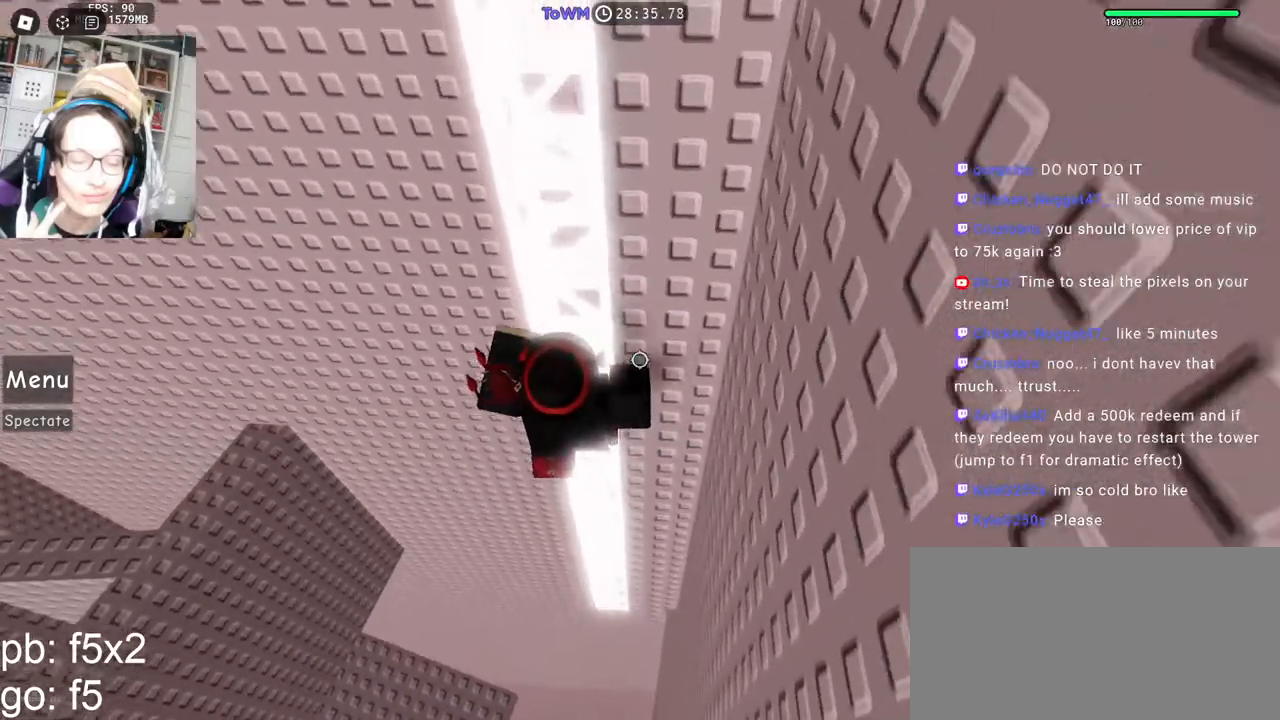
{"keys": ["w"], "mouse": ["right"], "events": [[67, "w", "up"], [100, "shift", "down"], [234, "shift", "up"], [267, "w", "down"]]}
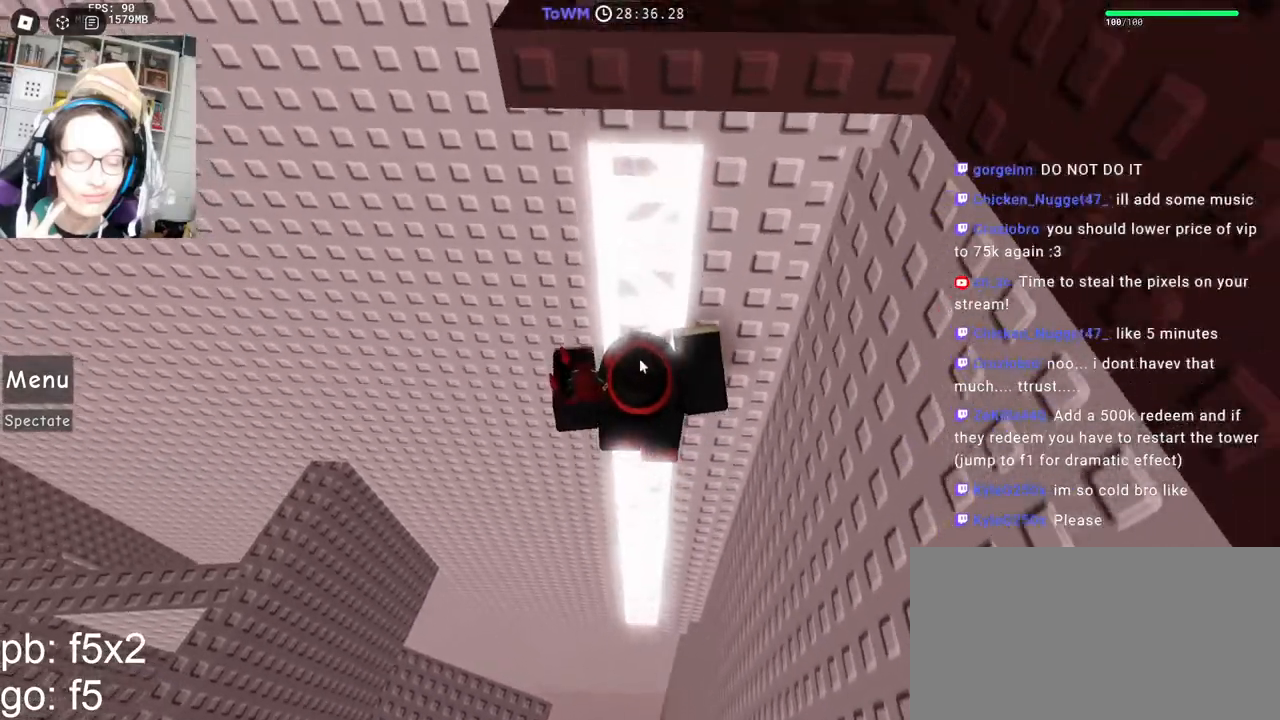
{"keys": [], "mouse": [], "events": [[84, "mouse_right", "up"], [84, "w", "up"]]}
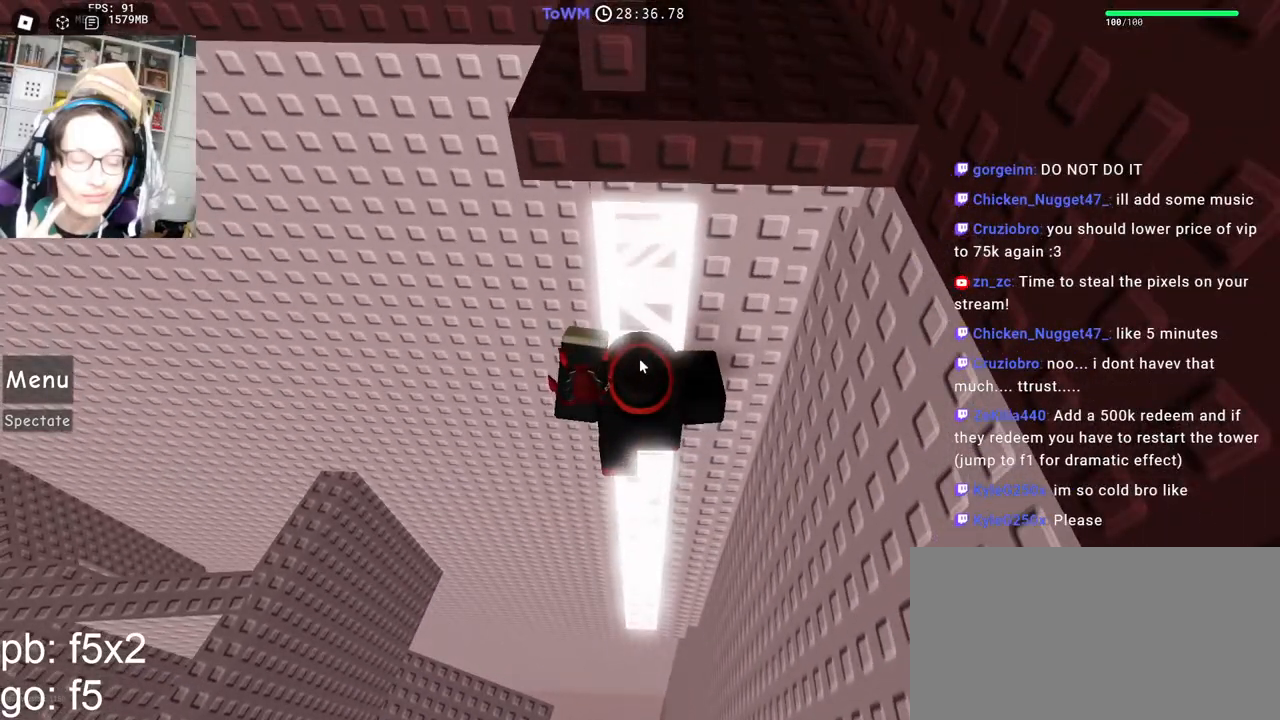
{"keys": [], "mouse": [], "events": []}
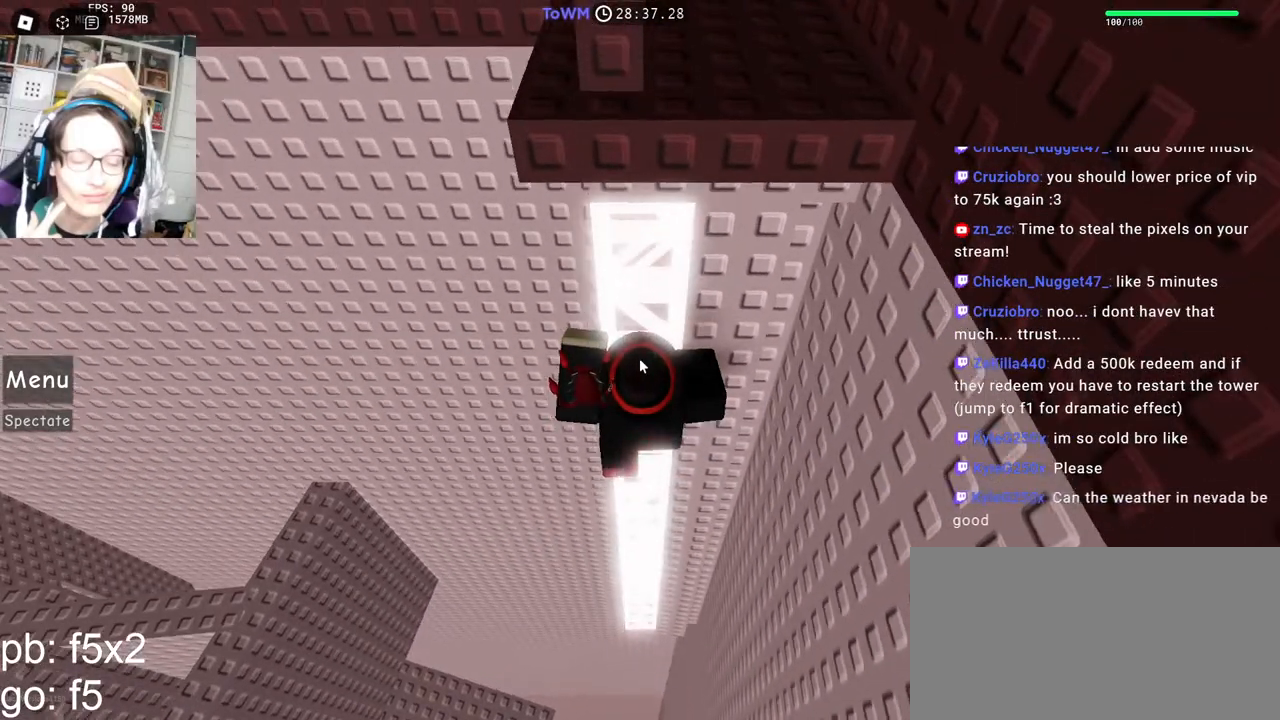
{"keys": [], "mouse": [], "events": [[117, "shift", "down"], [234, "shift", "up"], [250, "w", "down"], [334, "w", "up"]]}
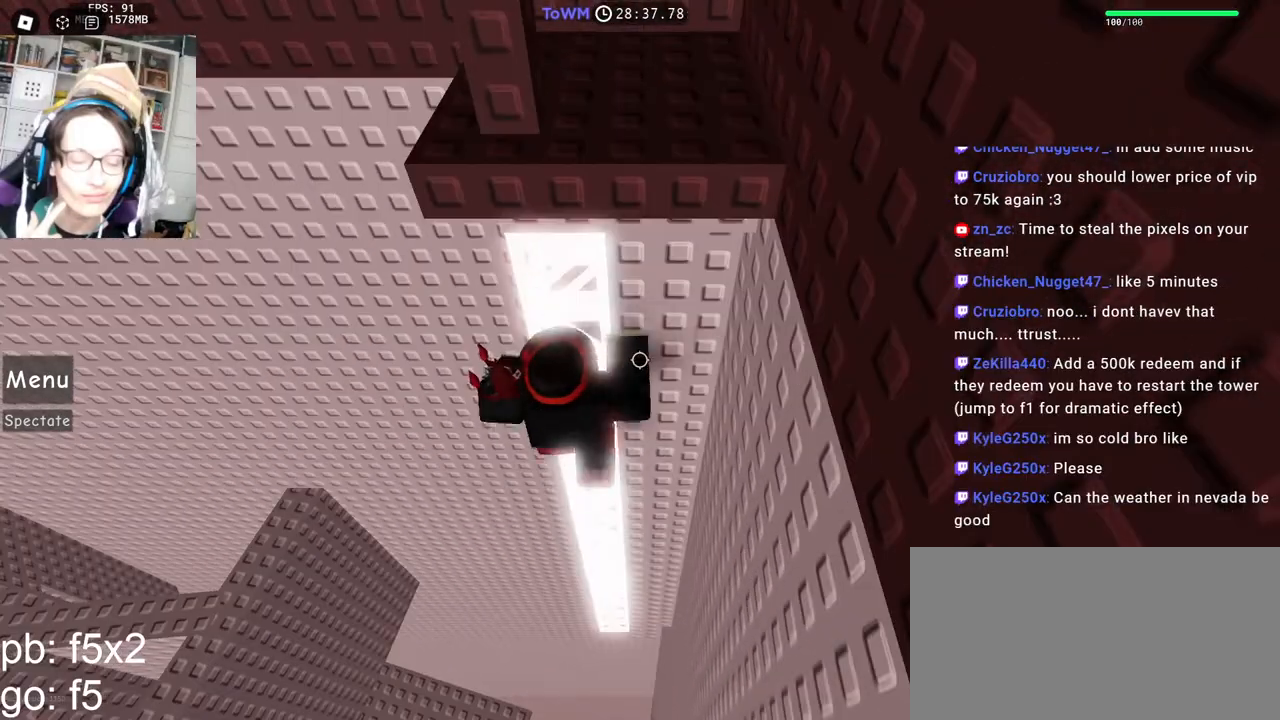
{"keys": [], "mouse": [], "events": []}
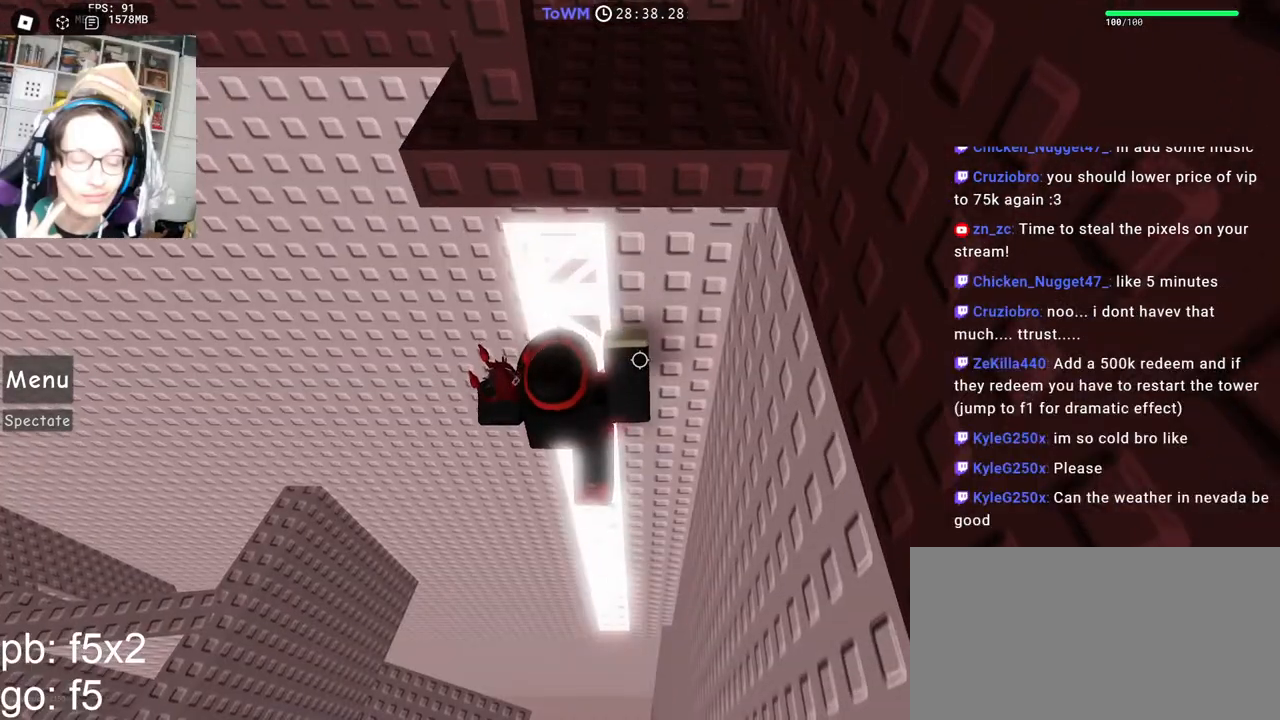
{"keys": [], "mouse": [], "events": [[50, "w", "down"], [184, "w", "up"], [267, "w", "down"], [334, "w", "up"], [400, "w", "down"], [467, "w", "up"]]}
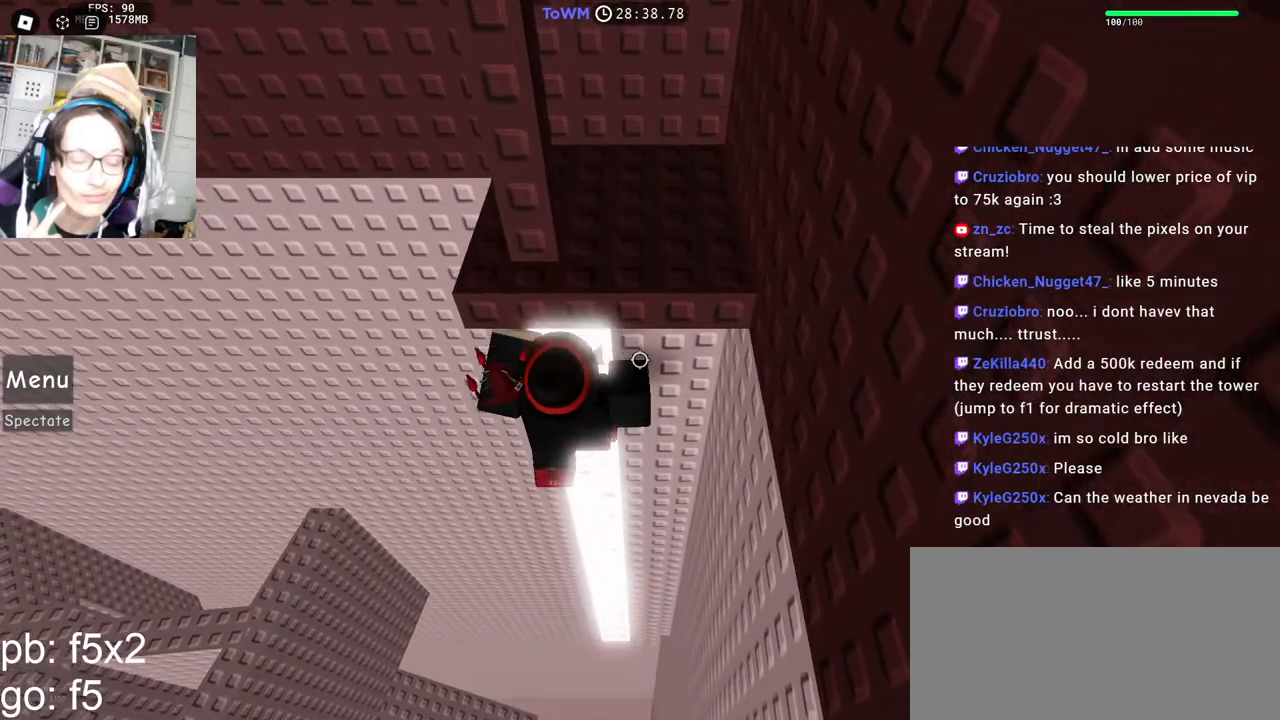
{"keys": [], "mouse": [], "events": [[50, "w", "down"], [117, "w", "up"], [217, "w", "down"], [267, "w", "up"], [400, "w", "down"], [450, "w", "up"]]}
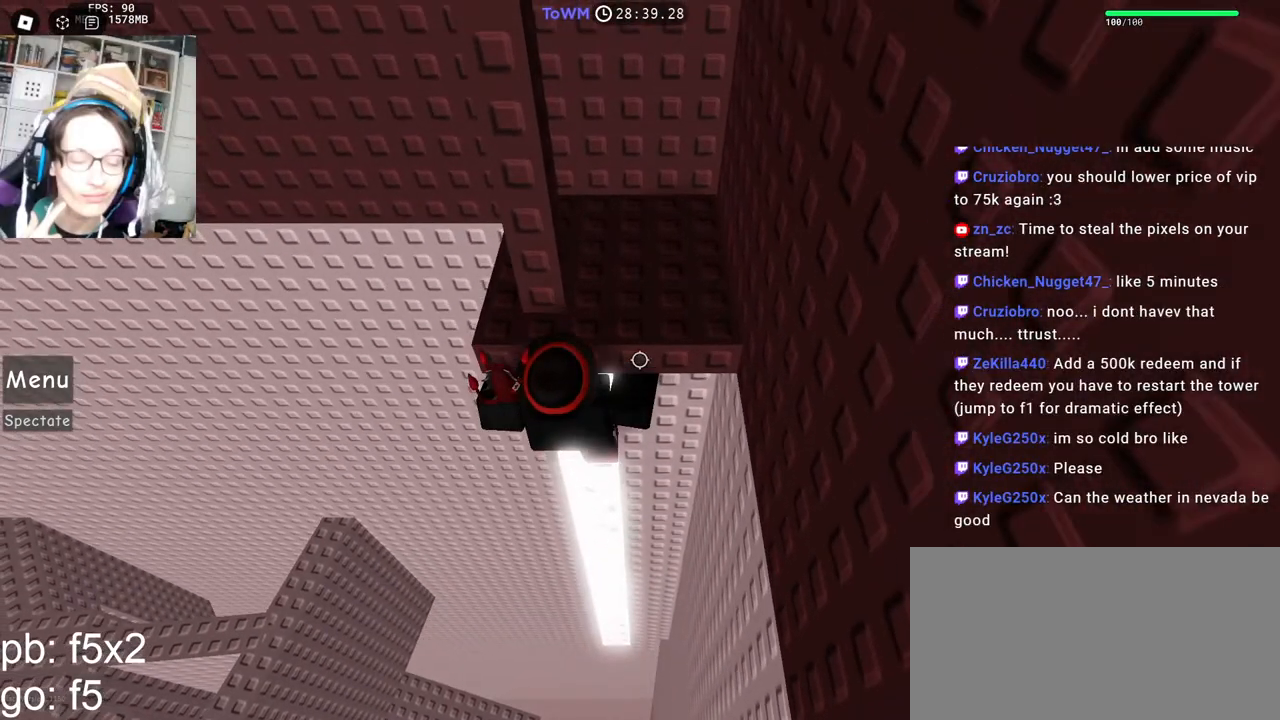
{"keys": [], "mouse": [], "events": [[300, "s", "down"], [467, "s", "up"]]}
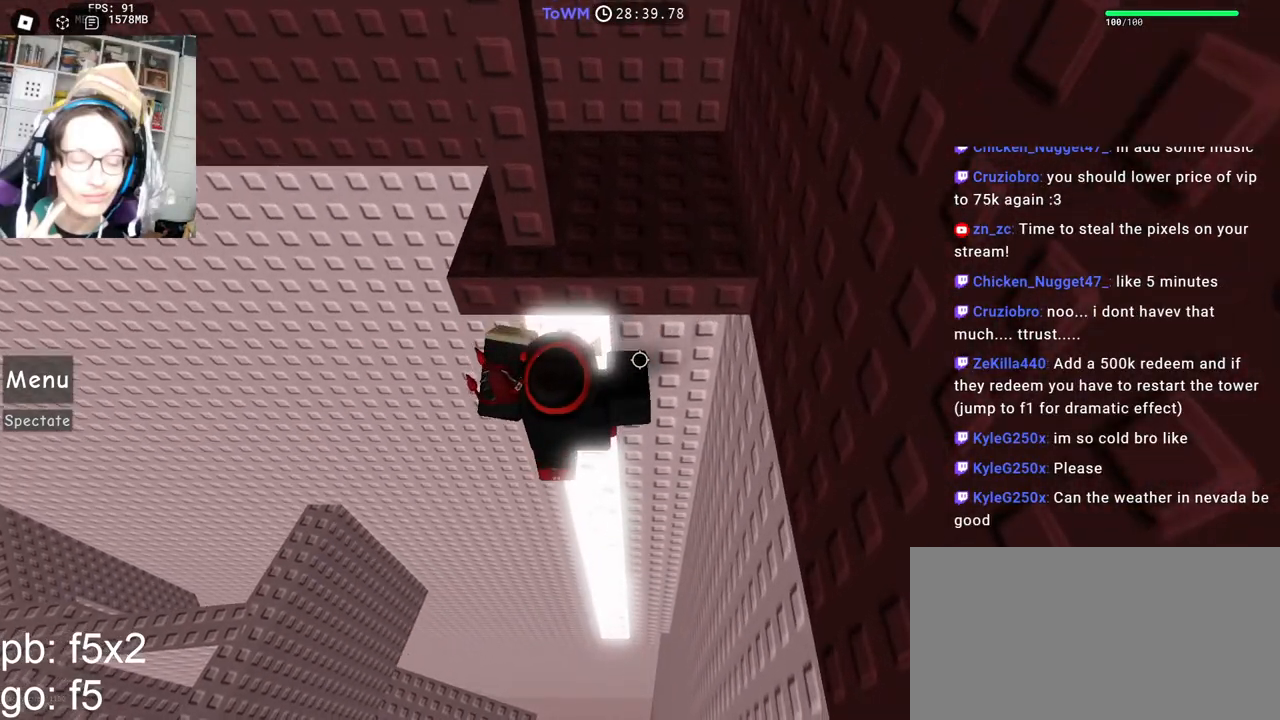
{"keys": [], "mouse": [], "events": []}
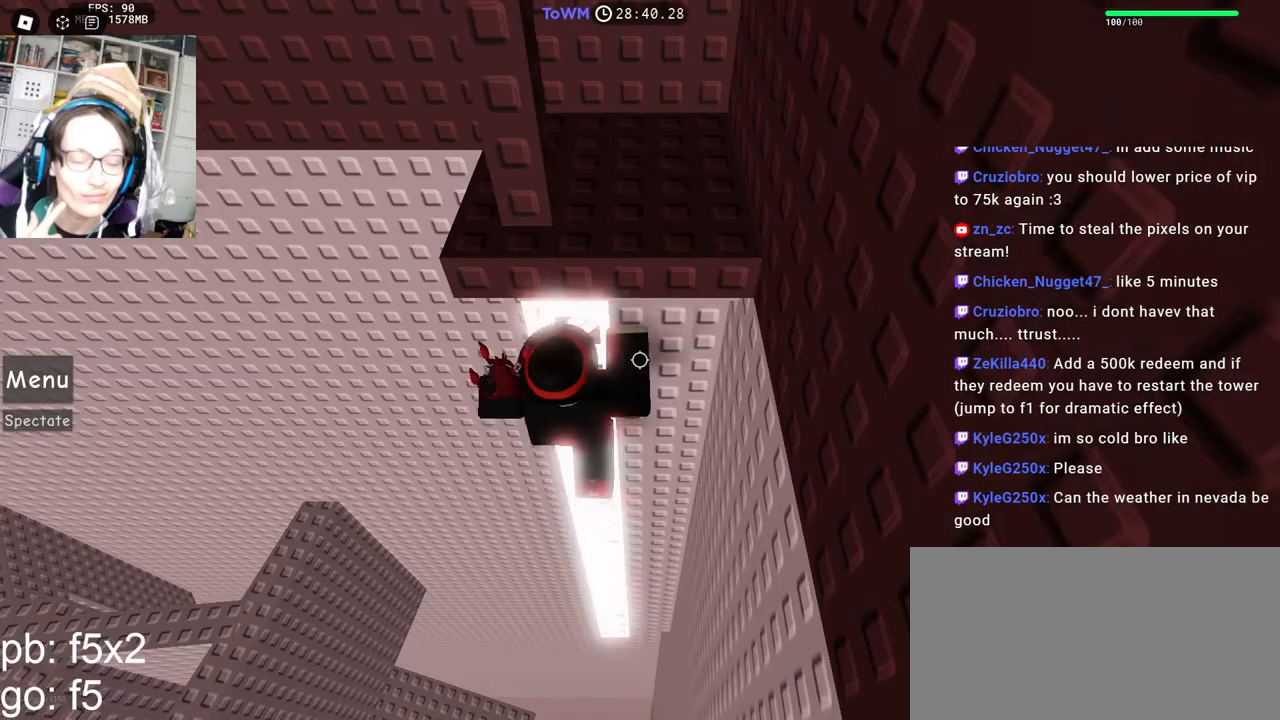
{"keys": [], "mouse": [], "events": [[317, "w", "down"], [384, "w", "up"]]}
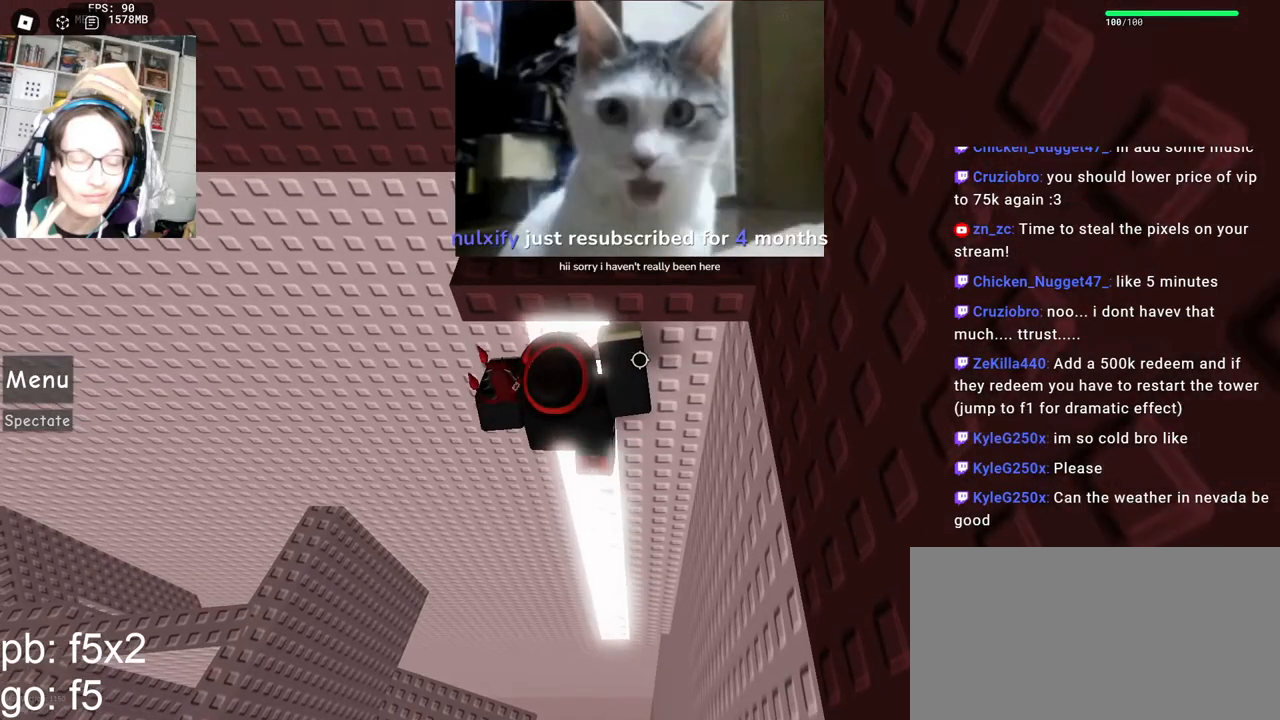
{"keys": ["w"], "mouse": [], "events": [[34, "w", "down"], [67, "w", "up"], [284, "w", "down"], [350, "w", "up"], [450, "w", "down"]]}
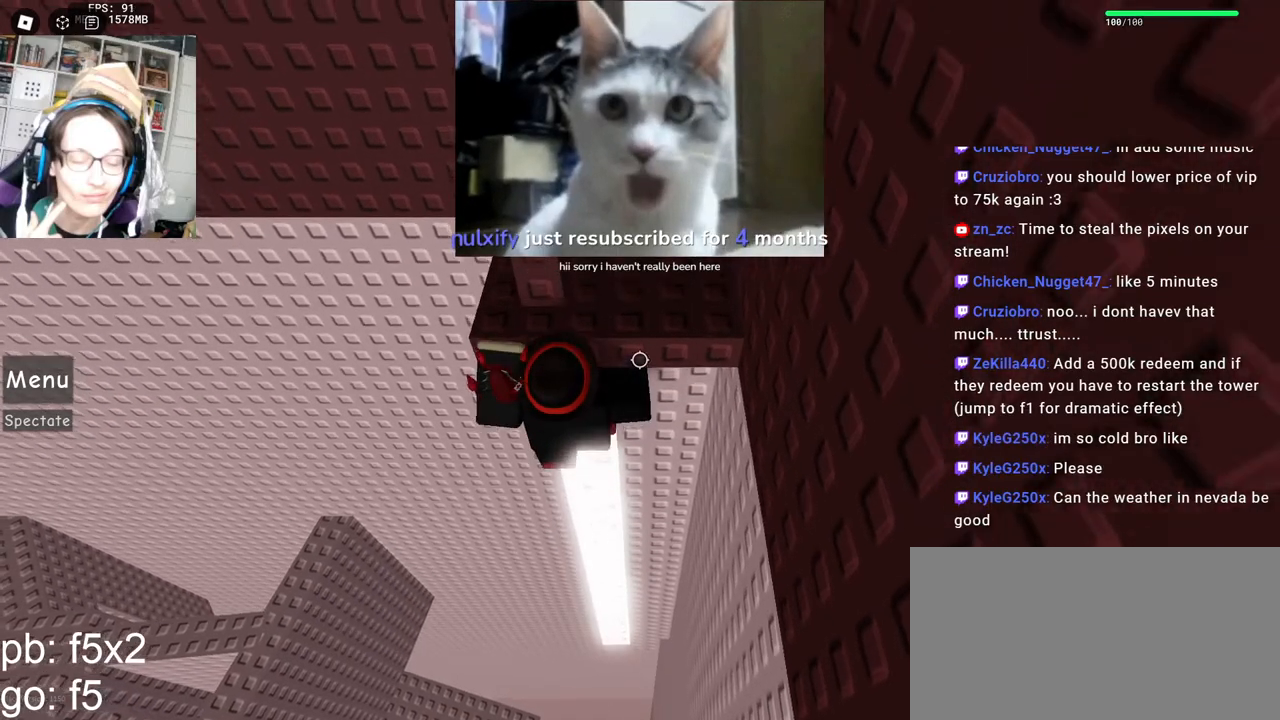
{"keys": [], "mouse": [], "events": [[17, "w", "up"], [250, "w", "down"], [300, "w", "up"]]}
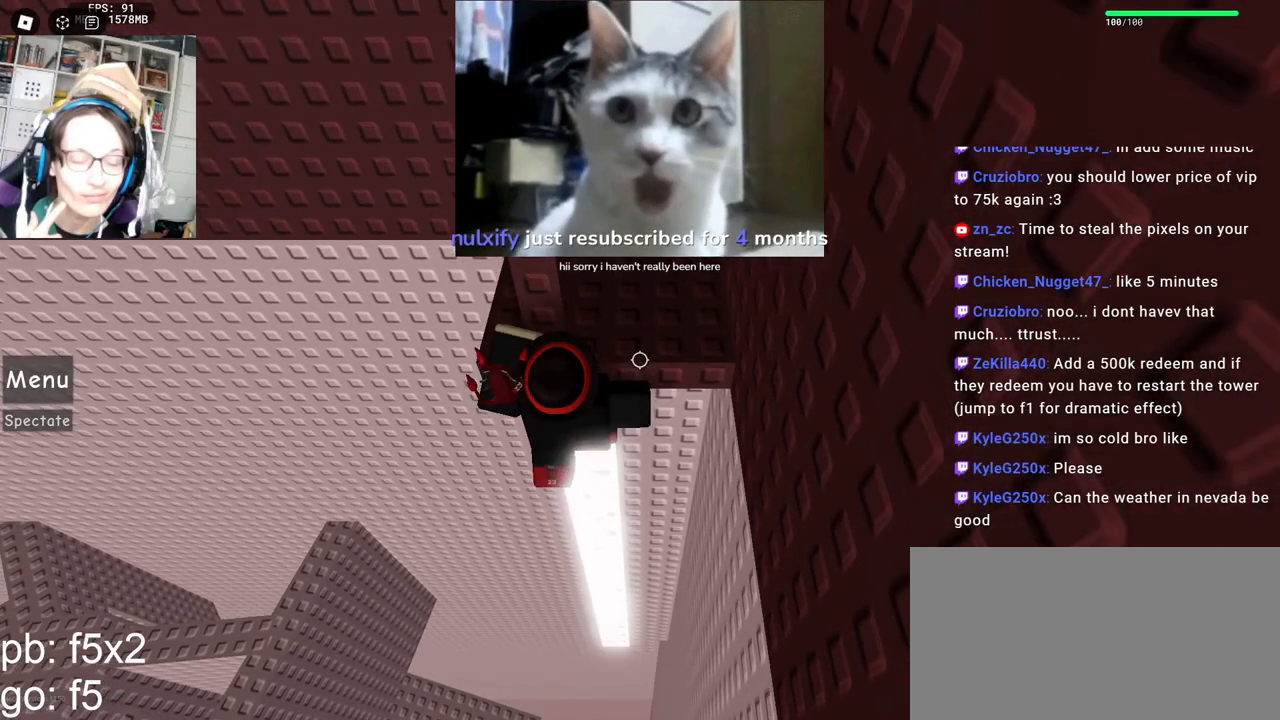
{"keys": ["shift"], "mouse": [], "events": [[67, "w", "down"], [384, "w", "up"], [500, "shift", "down"]]}
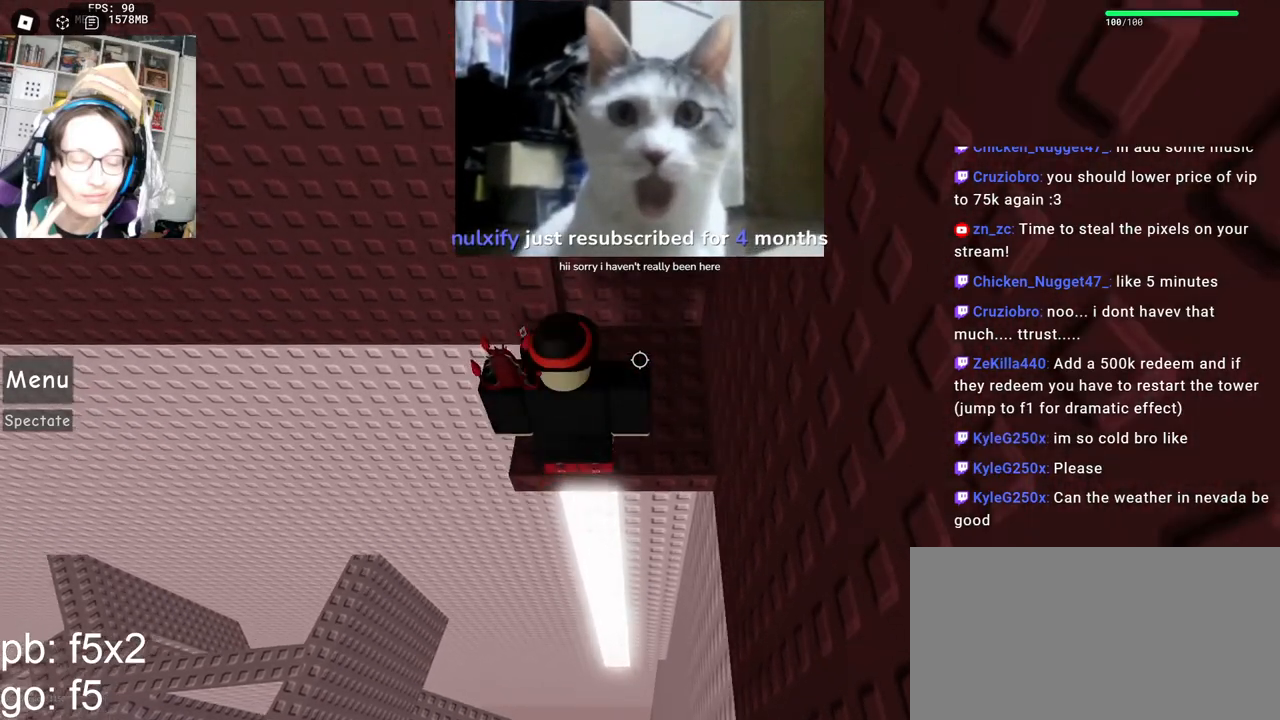
{"keys": [], "mouse": [], "events": [[184, "shift", "up"]]}
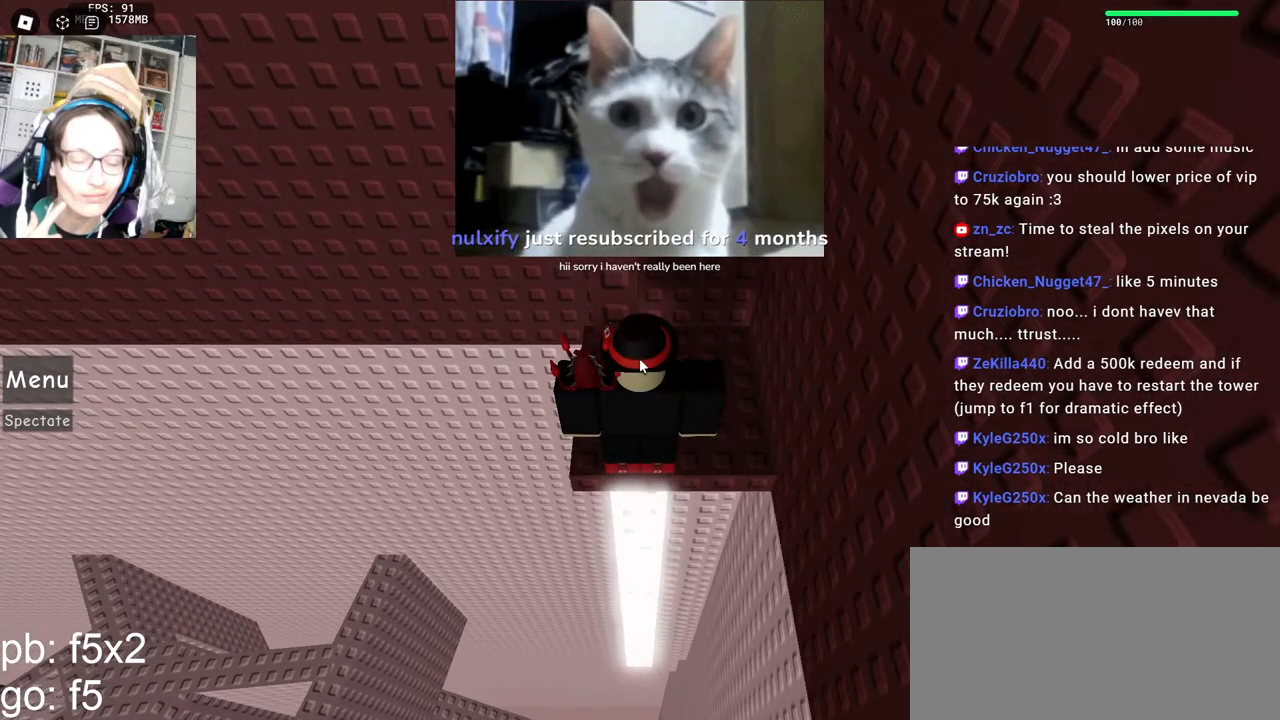
{"keys": [], "mouse": [], "events": []}
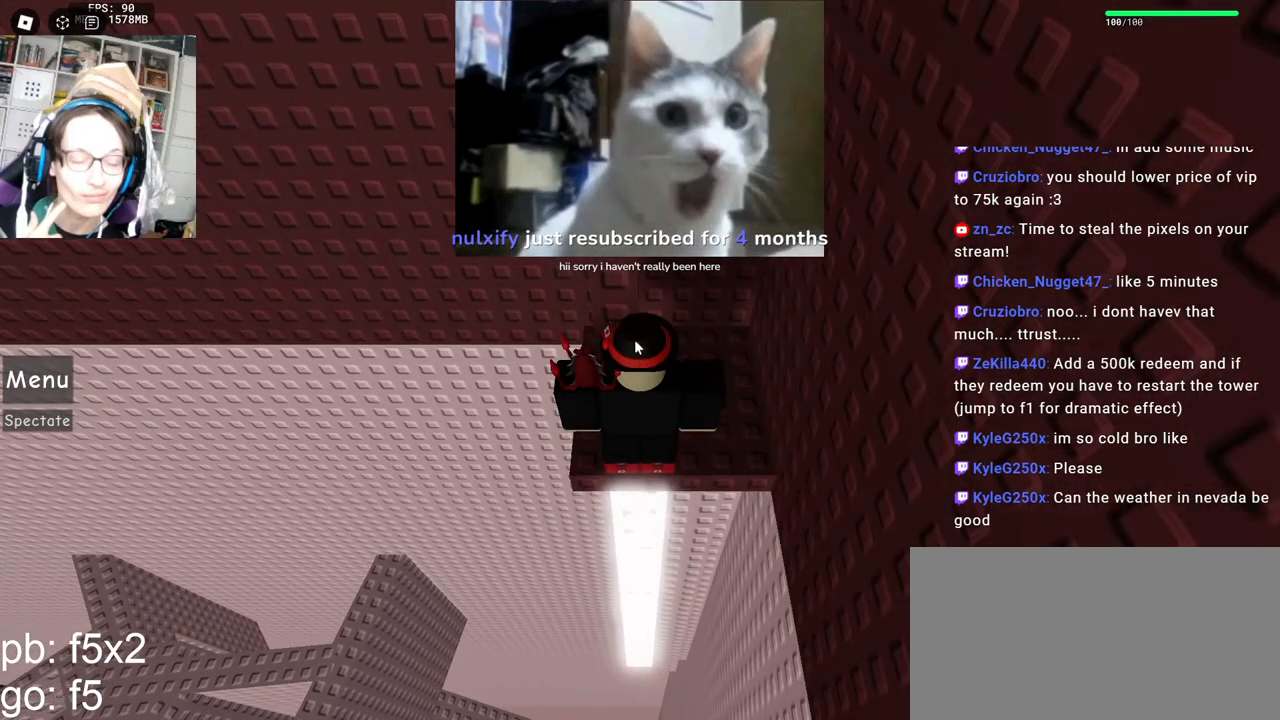
{"keys": [], "mouse": [], "events": []}
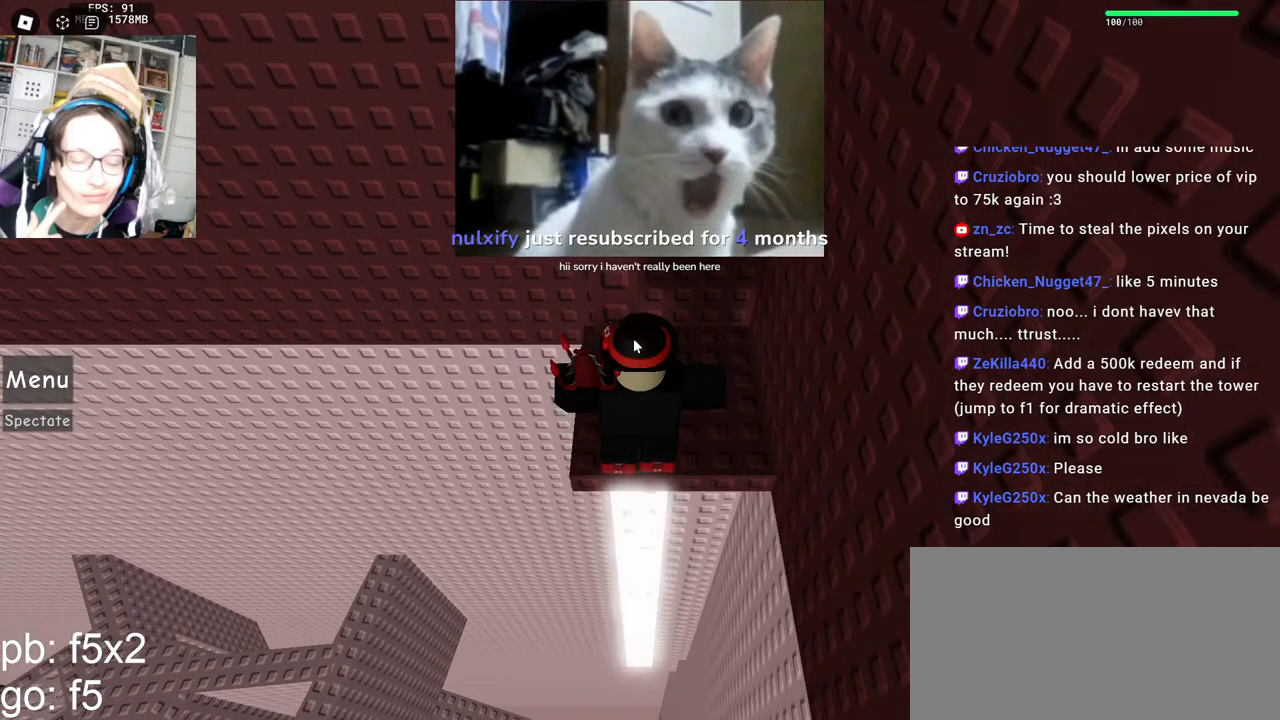
{"keys": [], "mouse": [], "events": []}